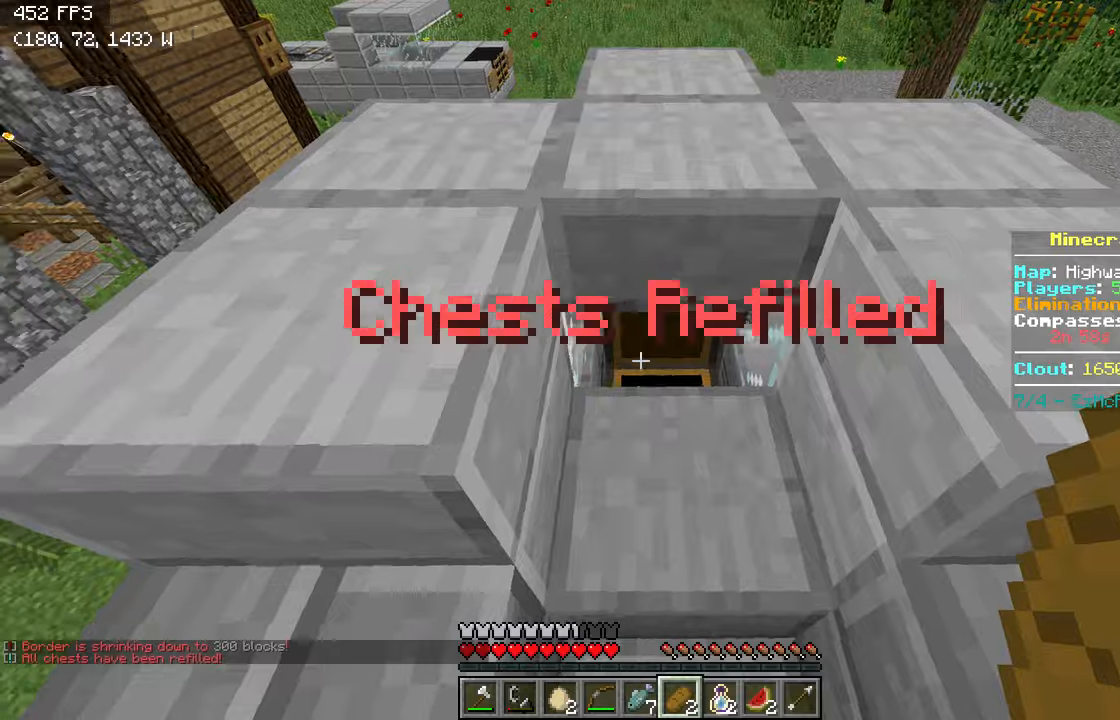
Gameplay with keyboard; each line is a JSON object with the keys held at the frame after it. "events" lists presses ("down") and releases ("up") of "a", "d", "s" and "w" between this image and that frame as [ms after this image, input, new state], when the widget could be followed in between. No other keys are recorded. Mouse input is not recorded.
{"keys": ["a", "w"], "events": [[167, "a", "down"], [167, "w", "down"]]}
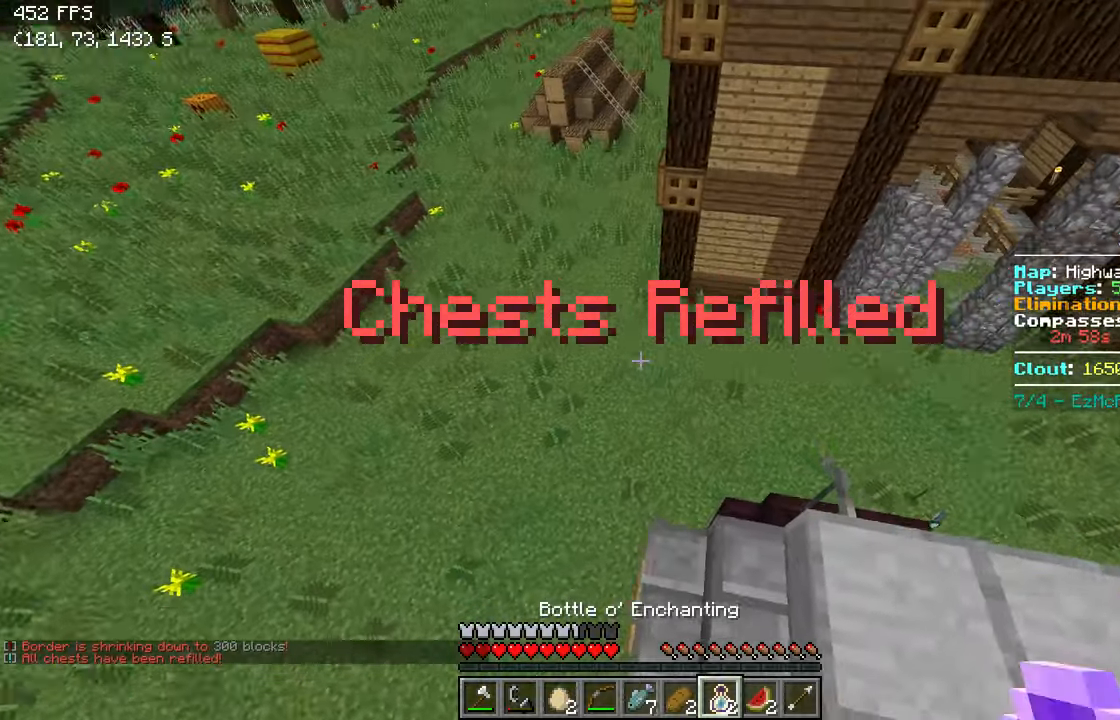
{"keys": ["w"], "events": [[117, "a", "up"]]}
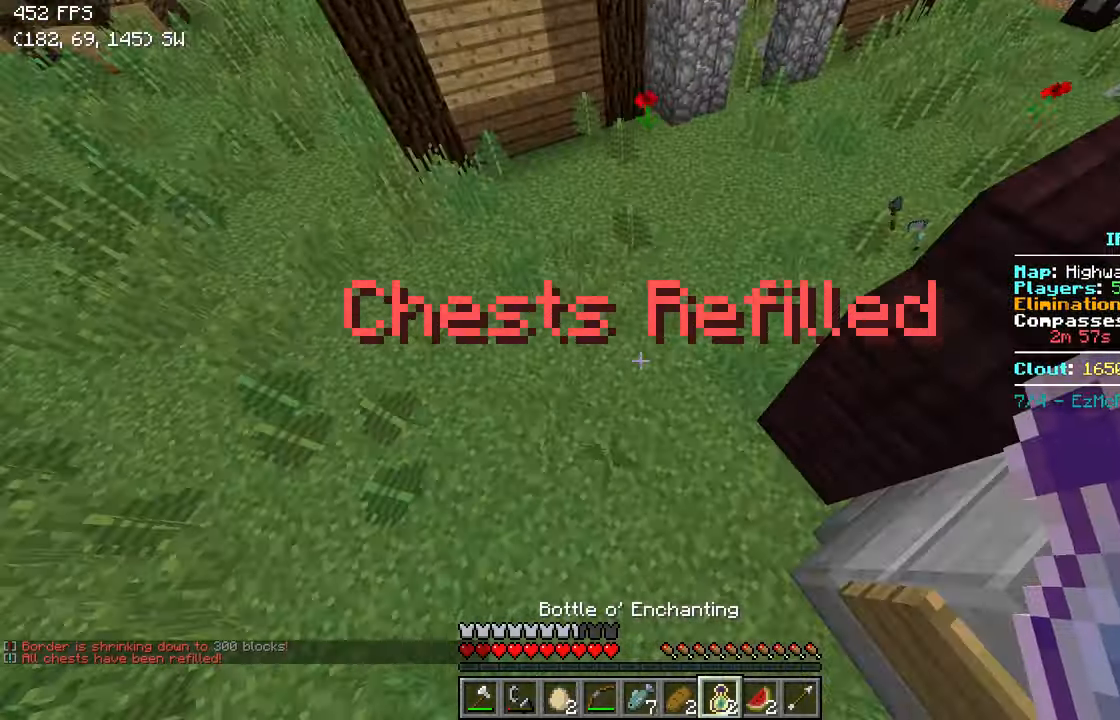
{"keys": ["w"], "events": []}
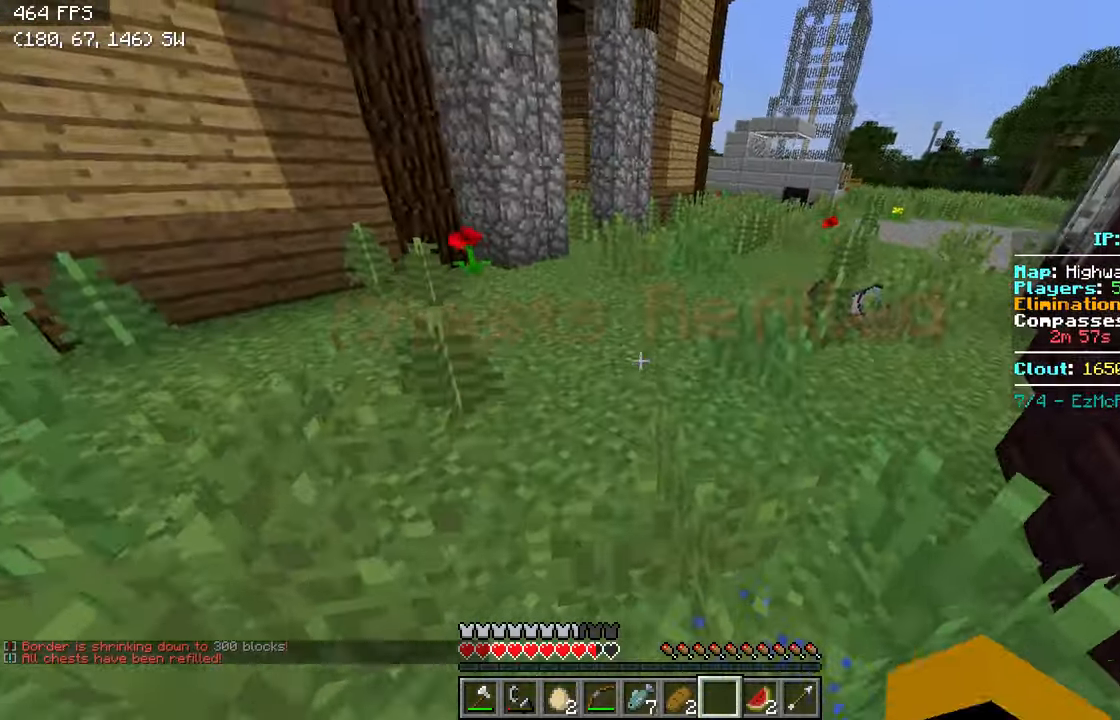
{"keys": ["w"], "events": [[17, "d", "down"], [167, "d", "up"]]}
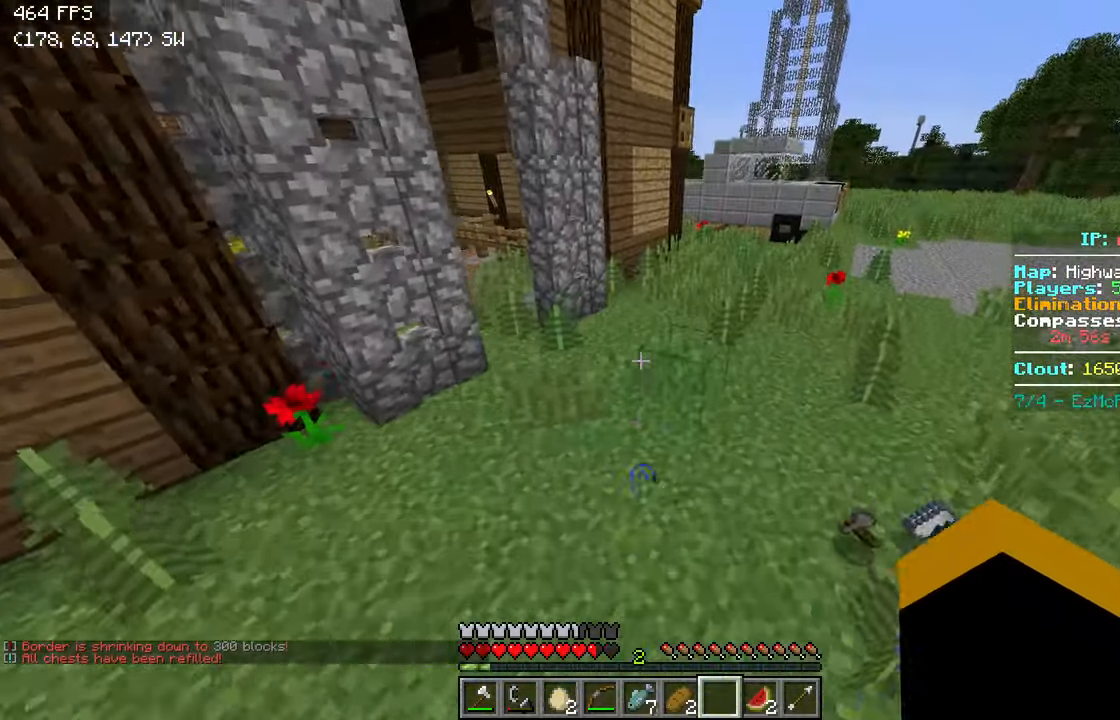
{"keys": ["w"], "events": []}
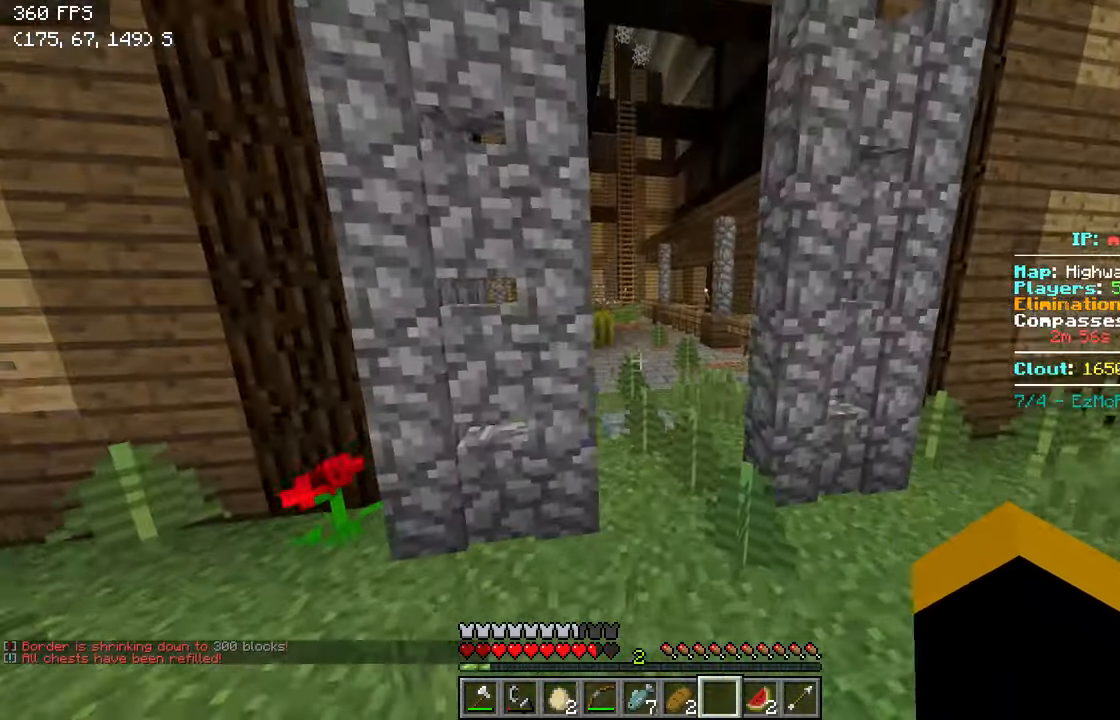
{"keys": ["a", "w"], "events": [[217, "a", "down"]]}
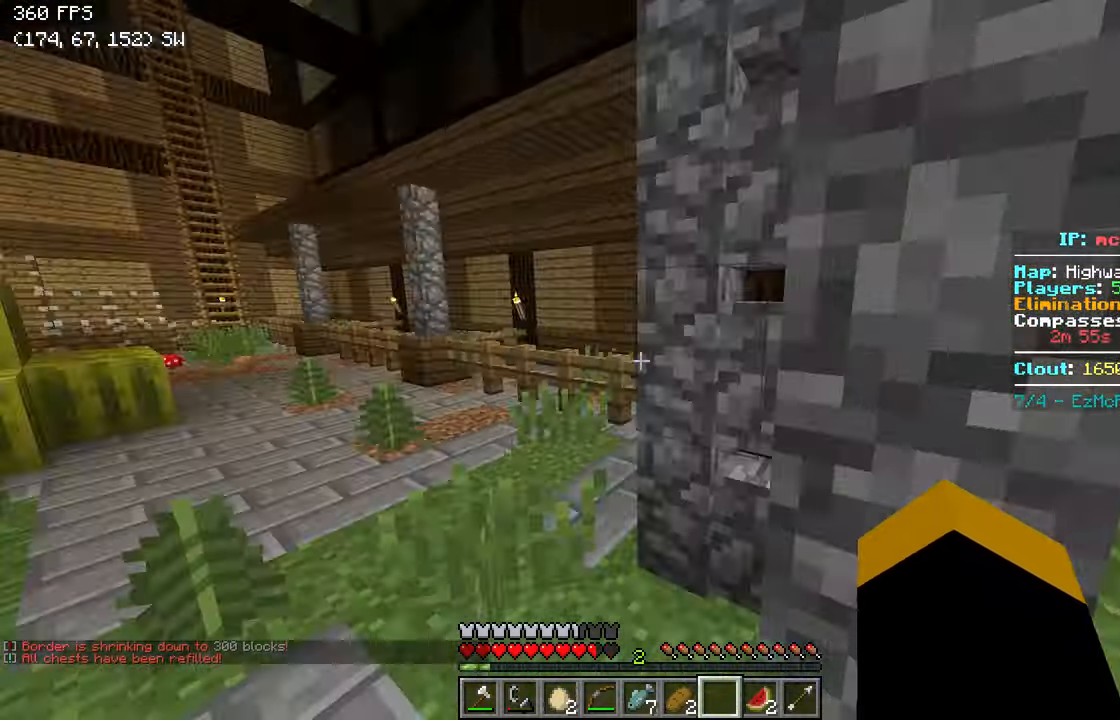
{"keys": ["w"], "events": [[367, "a", "up"]]}